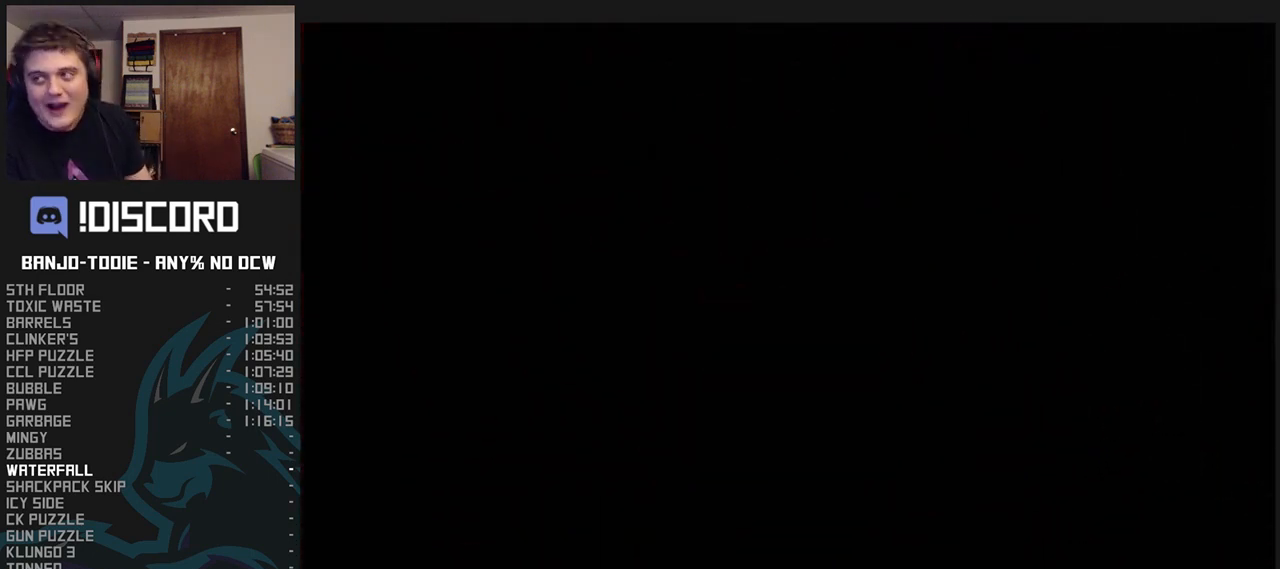
Gameplay with a controller (Nintendo layout); each line is a JSON object with the inputs held at the frame after it (dt_ms = milliseconds from this image to that frame). "events" lists button and stick changes between this image and that frame as [ms after this image, input, new state], when the widget could be followed in between. Not read: L3 R3.
{"dt_ms": 500, "buttons": ["B", "L1", "R1"], "left_stick": "center", "events": [[100, "B", "down"], [200, "B", "up"], [300, "B", "down"], [367, "B", "up"], [433, "B", "down"]]}
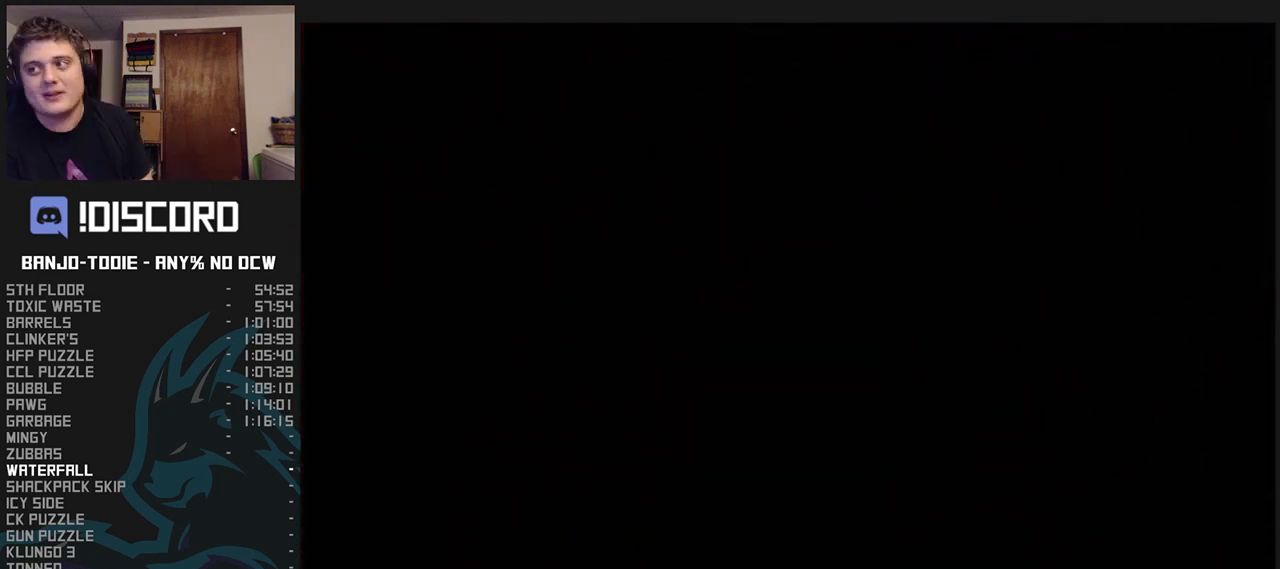
{"dt_ms": 500, "buttons": ["B", "L1", "R1"], "left_stick": "center", "events": []}
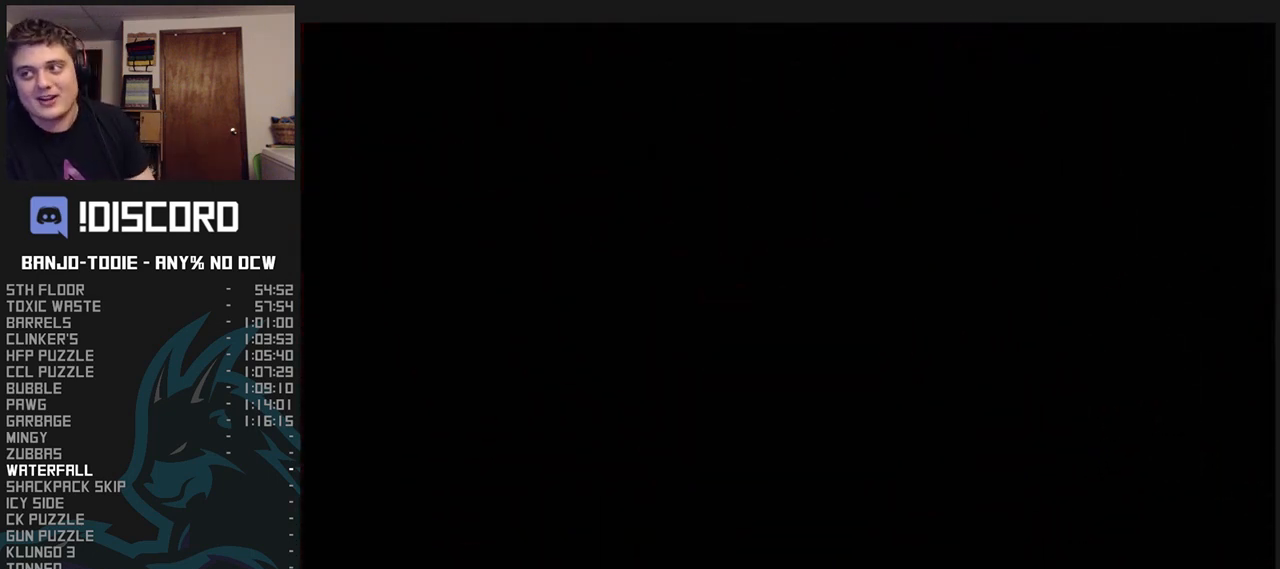
{"dt_ms": 500, "buttons": ["B", "L1", "R1"], "left_stick": "center", "events": []}
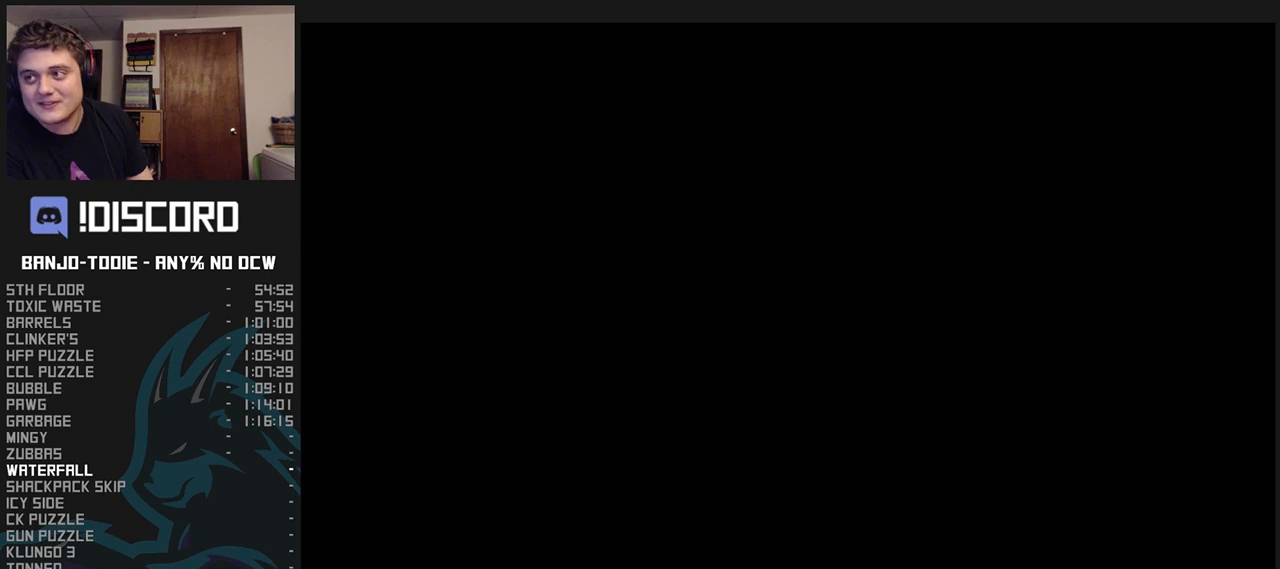
{"dt_ms": 500, "buttons": ["L1"], "left_stick": "center", "events": [[200, "B", "up"], [433, "R1", "up"]]}
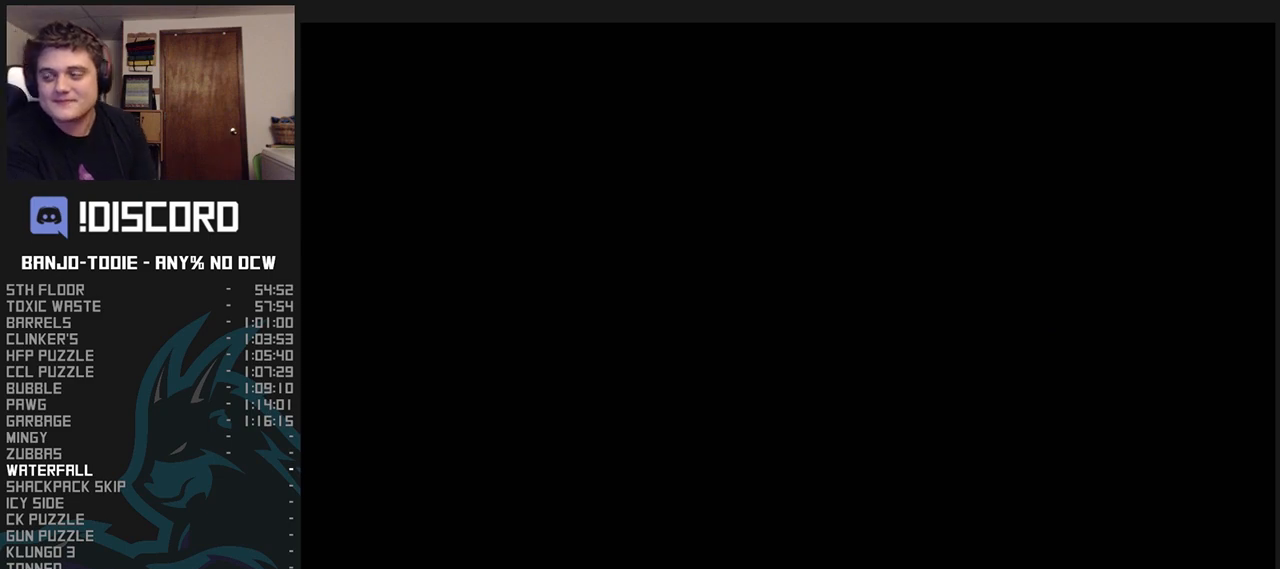
{"dt_ms": 500, "buttons": ["L1"], "left_stick": "center", "events": []}
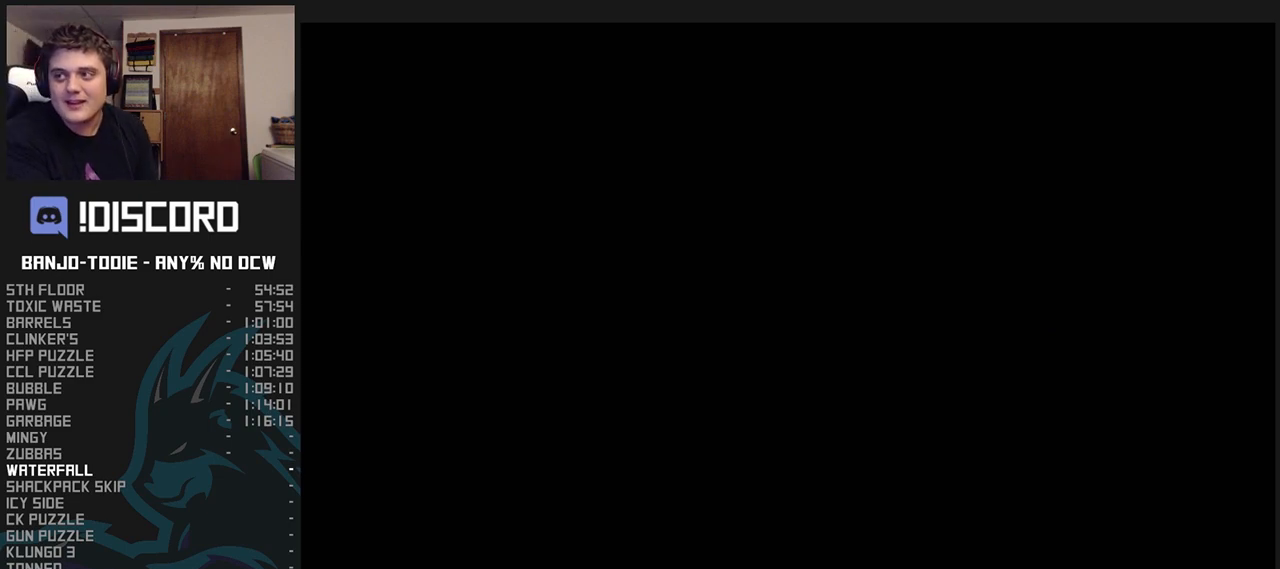
{"dt_ms": 500, "buttons": ["L1"], "left_stick": "center", "events": [[367, "R1", "down"], [400, "R1", "up"]]}
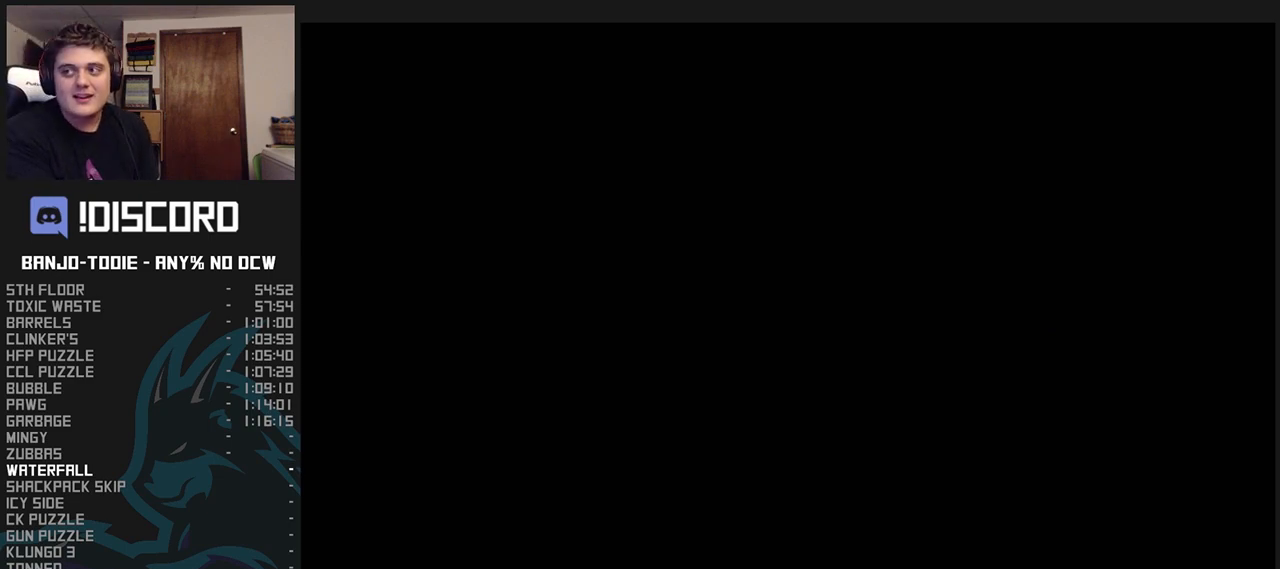
{"dt_ms": 500, "buttons": ["L1"], "left_stick": "center", "events": []}
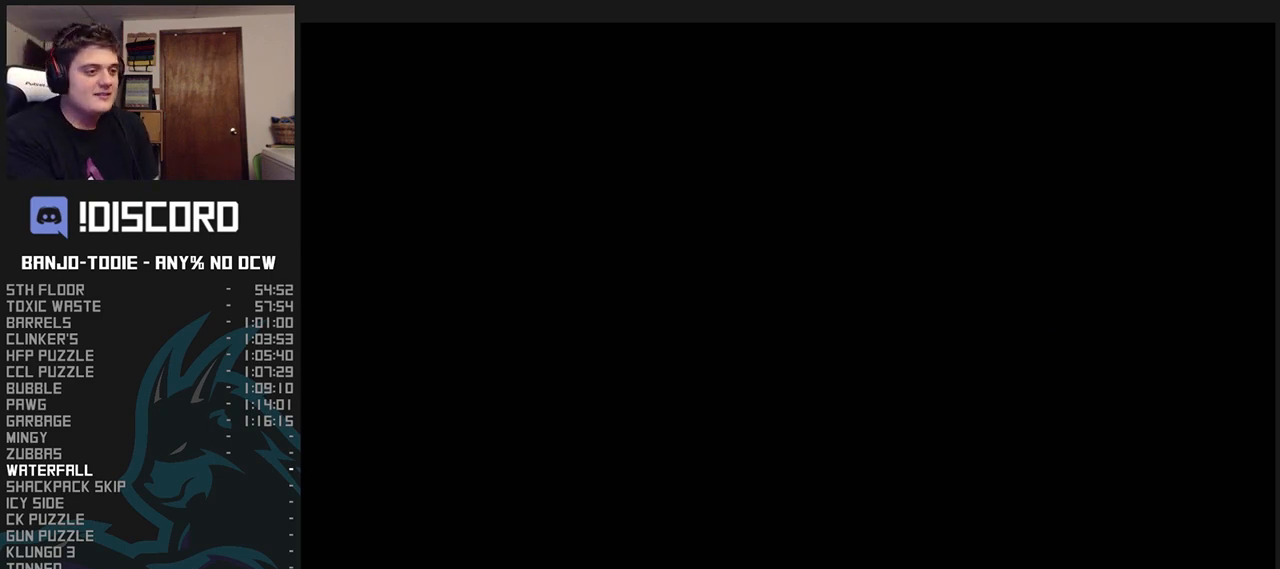
{"dt_ms": 500, "buttons": ["L1"], "left_stick": "center", "events": []}
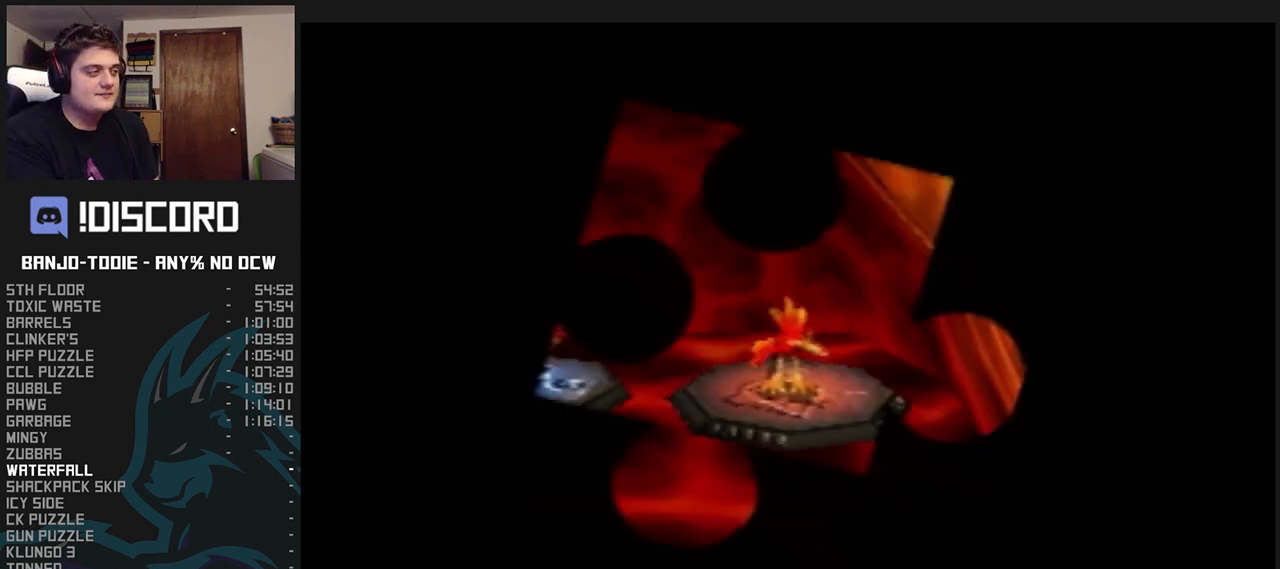
{"dt_ms": 500, "buttons": ["L1"], "left_stick": "down", "events": [[467, "left_stick", "down"]]}
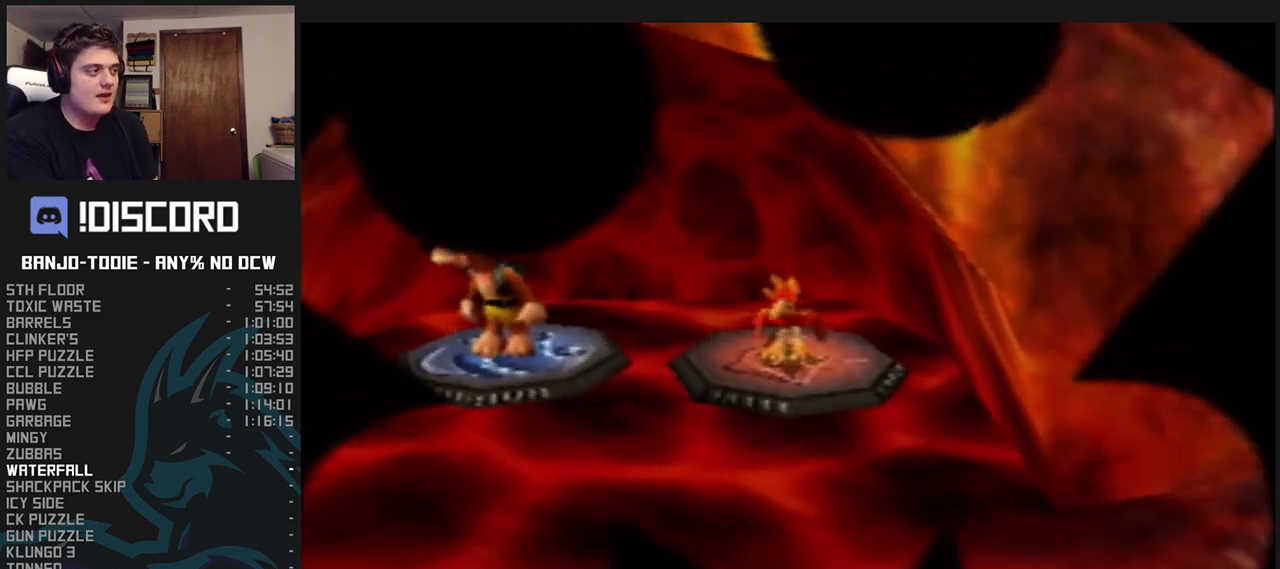
{"dt_ms": 500, "buttons": ["L1", "C_LEFT"], "left_stick": "right", "events": [[167, "C_LEFT", "down"], [400, "left_stick", "right"]]}
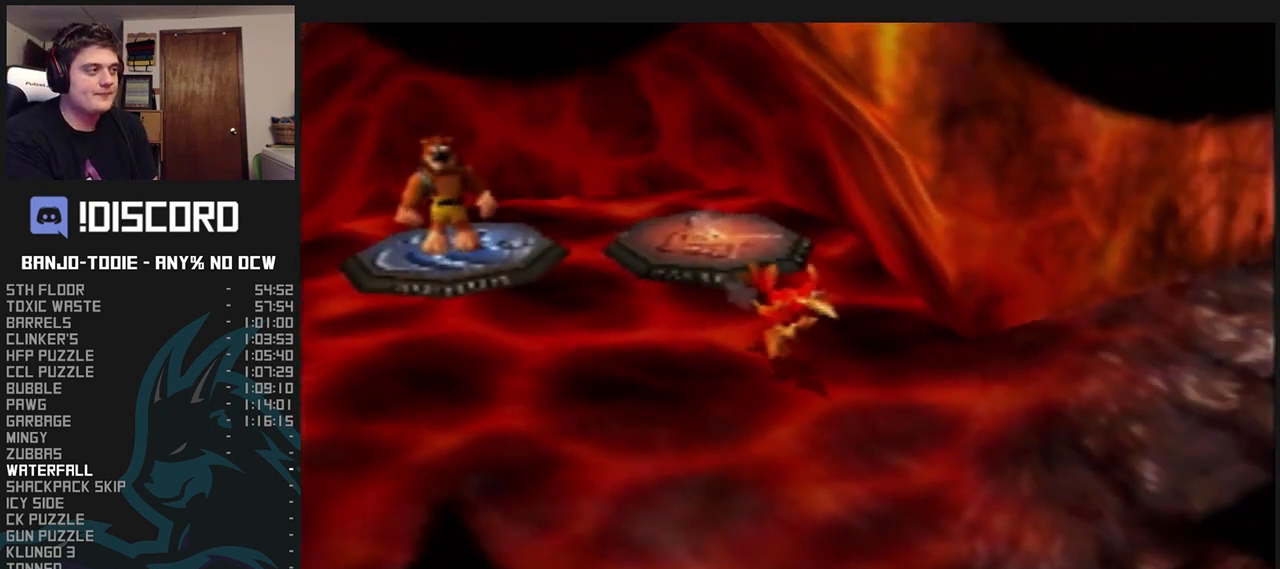
{"dt_ms": 500, "buttons": ["L1"], "left_stick": "up-right", "events": [[67, "left_stick", "up-right"], [133, "C_LEFT", "up"]]}
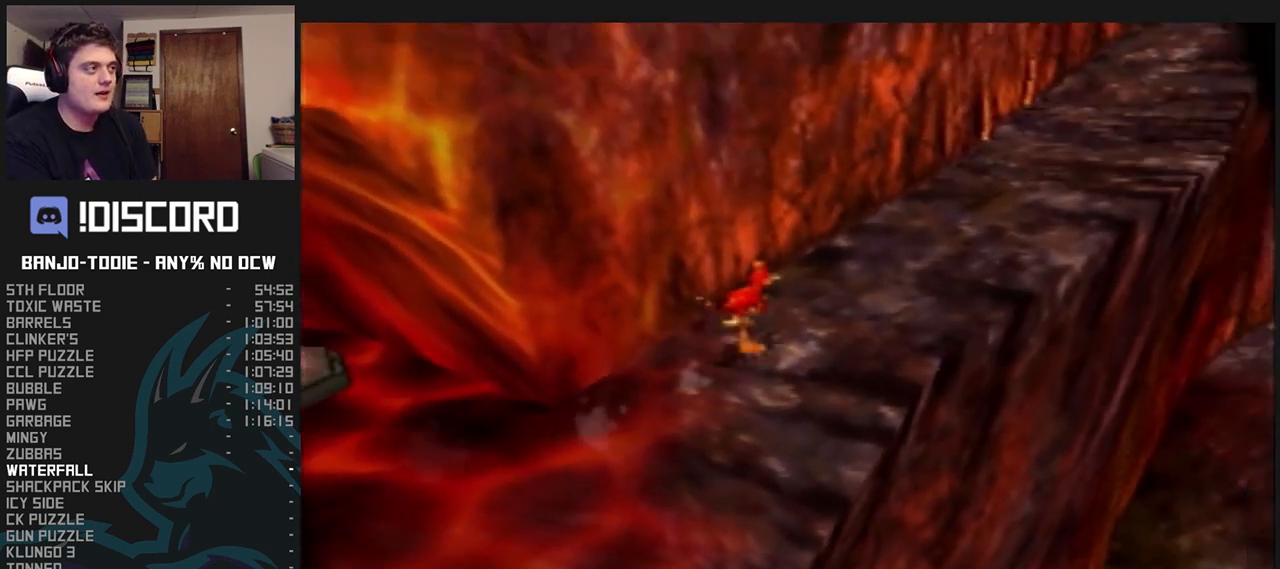
{"dt_ms": 500, "buttons": ["L1"], "left_stick": "right", "events": [[233, "left_stick", "up"], [367, "left_stick", "up-right"], [500, "left_stick", "right"]]}
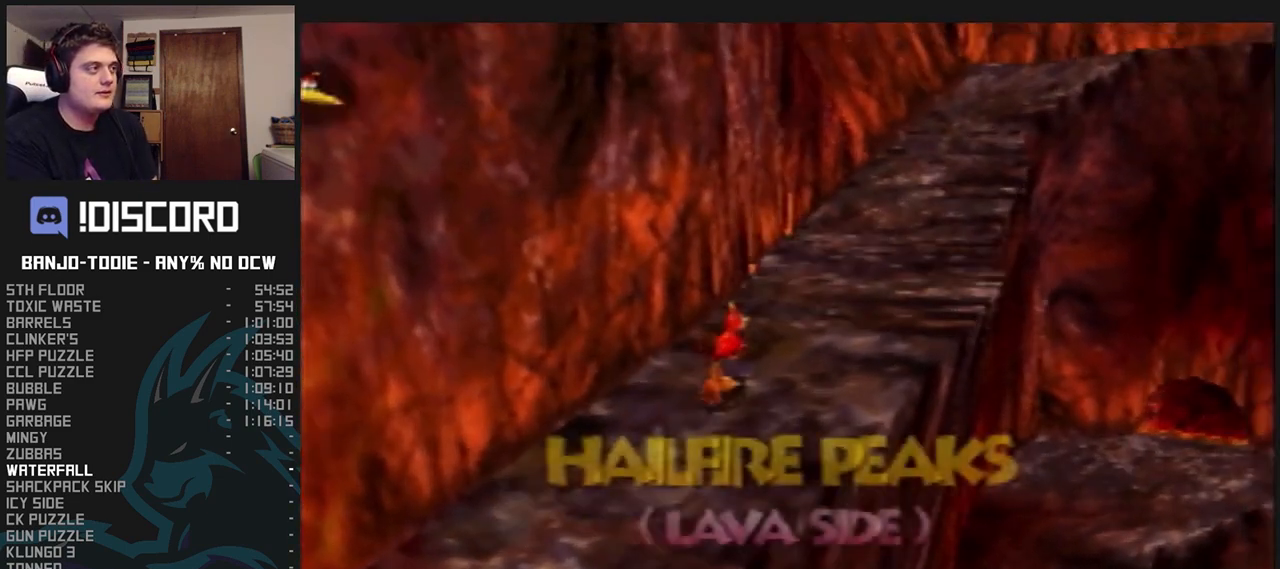
{"dt_ms": 500, "buttons": ["A", "L1"], "left_stick": "up", "events": [[167, "A", "down"], [200, "left_stick", "up-right"], [467, "left_stick", "up"]]}
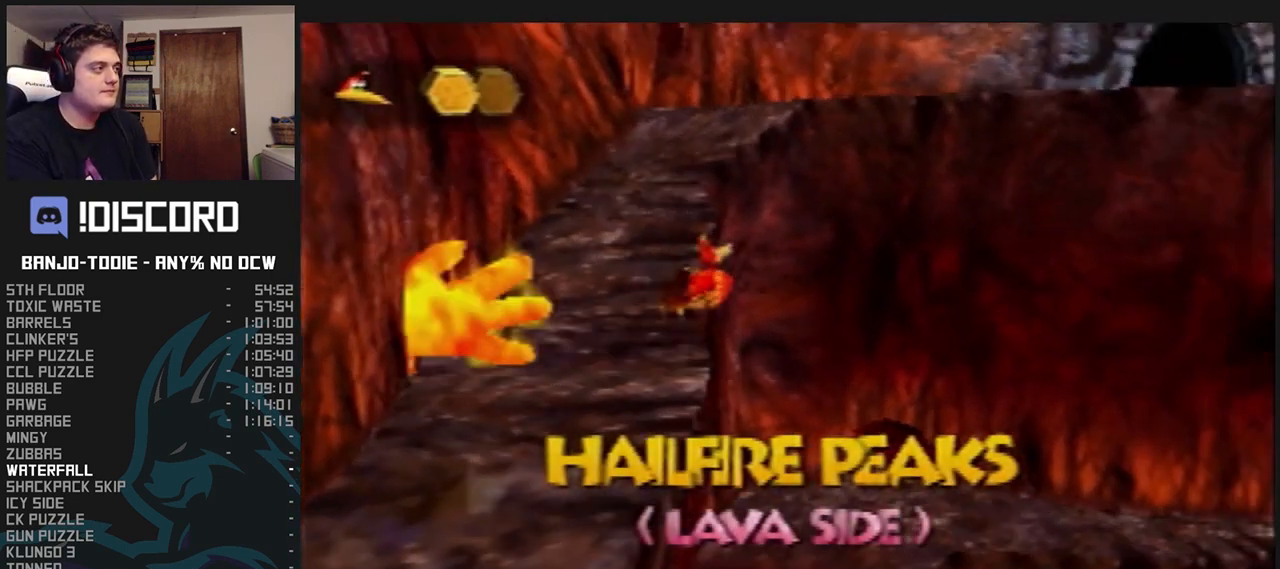
{"dt_ms": 500, "buttons": ["A", "B", "L1"], "left_stick": "up-left", "events": [[433, "left_stick", "up-left"], [467, "B", "down"]]}
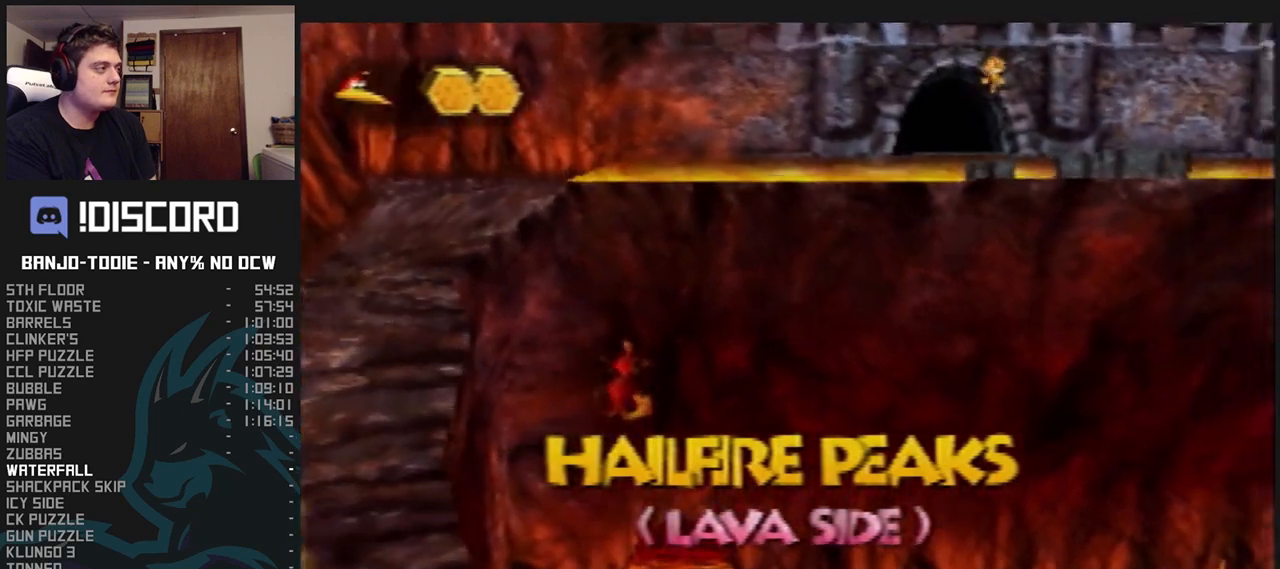
{"dt_ms": 500, "buttons": ["L1"], "left_stick": "up-left", "events": [[433, "B", "up"], [500, "A", "up"]]}
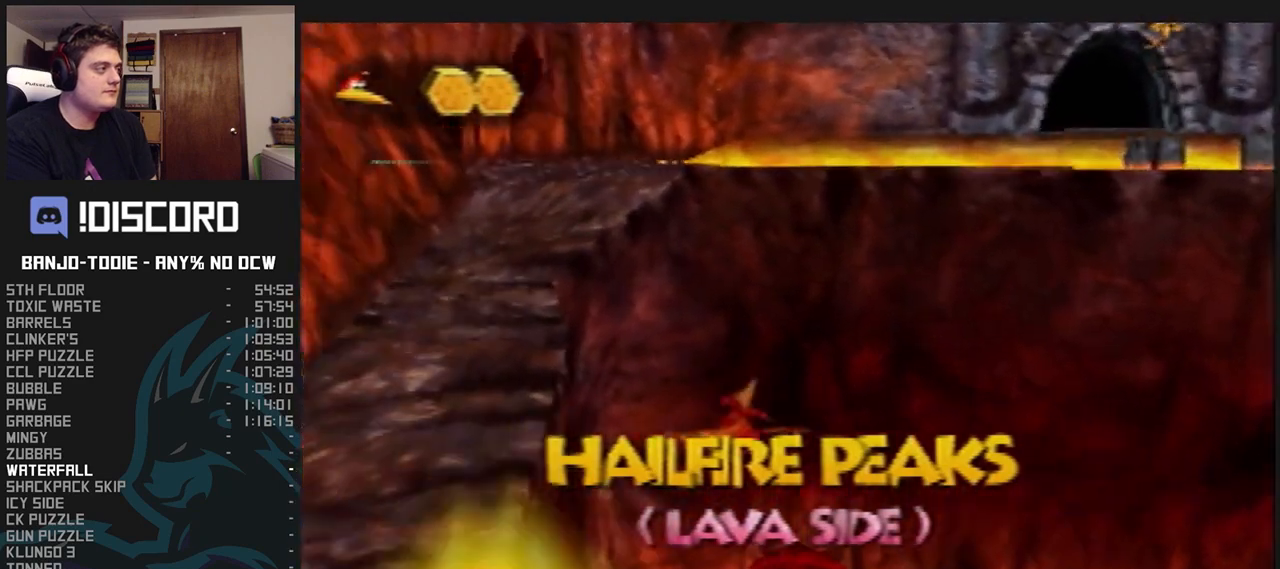
{"dt_ms": 500, "buttons": ["A", "L1"], "left_stick": "up-left", "events": [[233, "A", "down"], [267, "A", "up"], [333, "A", "down"], [400, "A", "up"], [433, "A", "down"]]}
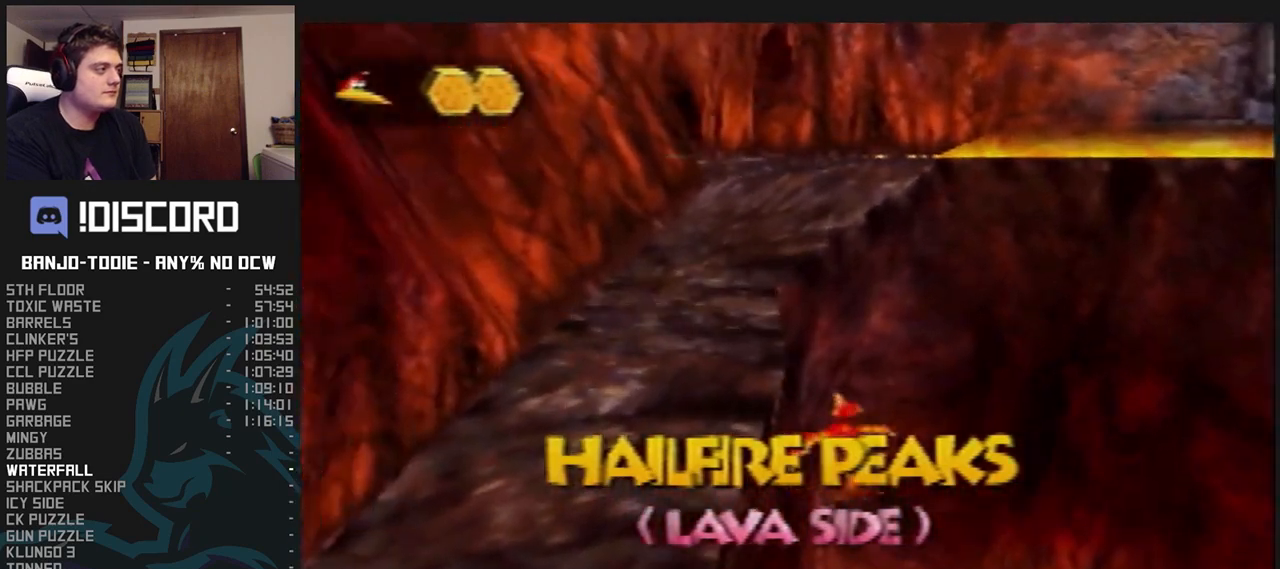
{"dt_ms": 500, "buttons": ["L1", "C_LEFT"], "left_stick": "up", "events": [[33, "A", "up"], [67, "A", "down"], [100, "left_stick", "up"], [233, "A", "up"], [367, "C_RIGHT", "down"], [367, "R1", "down"], [367, "left_stick", "right"], [433, "C_LEFT", "down"], [433, "C_RIGHT", "up"], [433, "R1", "up"], [433, "left_stick", "up"]]}
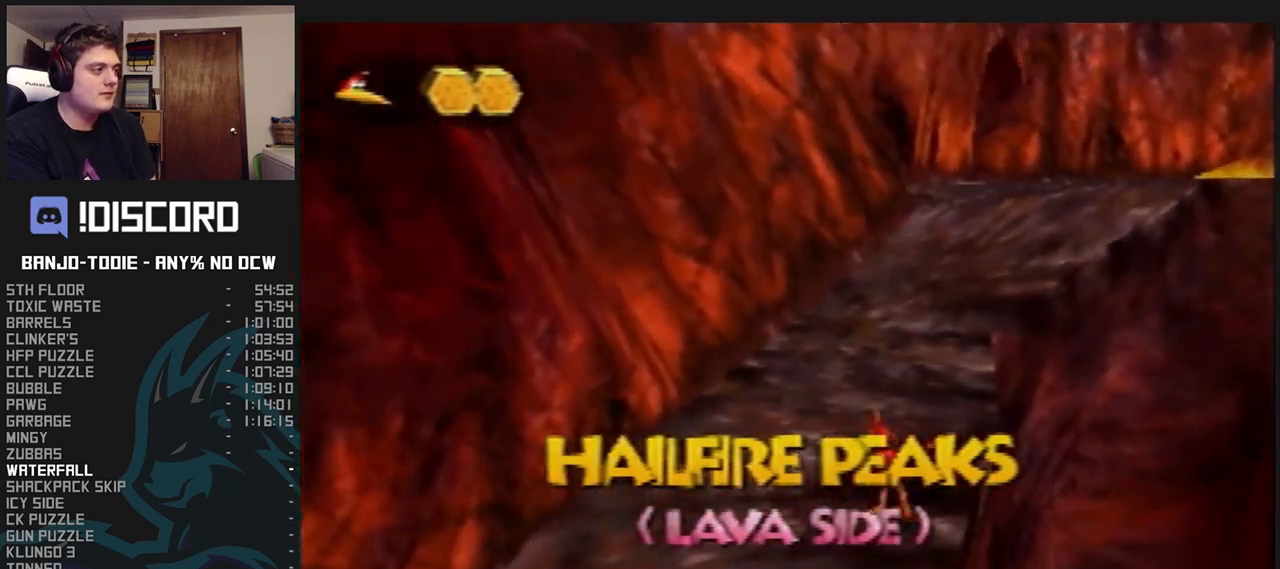
{"dt_ms": 500, "buttons": ["L1", "C_LEFT"], "left_stick": "up", "events": []}
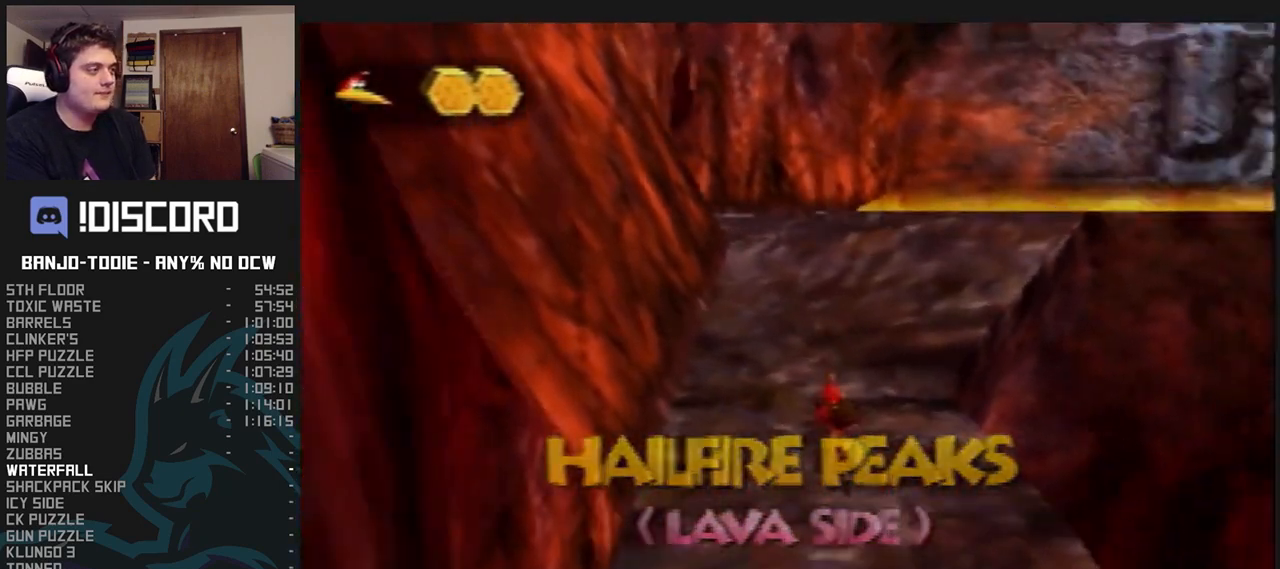
{"dt_ms": 1000, "buttons": ["L1"], "left_stick": "up", "events": [[567, "C_LEFT", "up"]]}
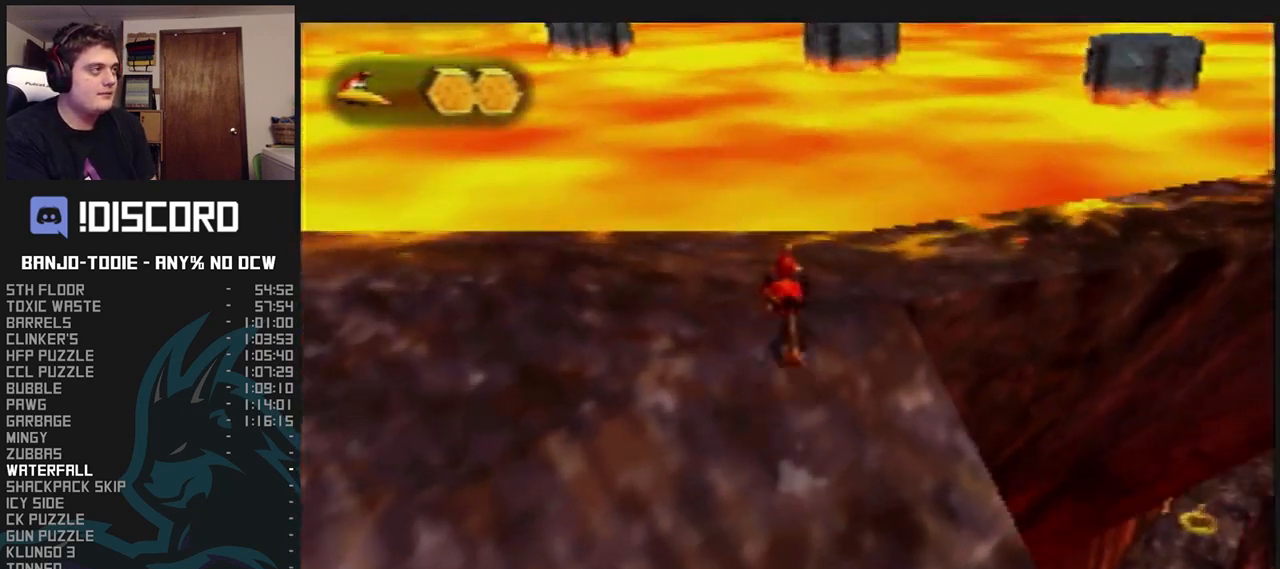
{"dt_ms": 500, "buttons": ["A", "L1"], "left_stick": "up", "events": [[400, "A", "down"]]}
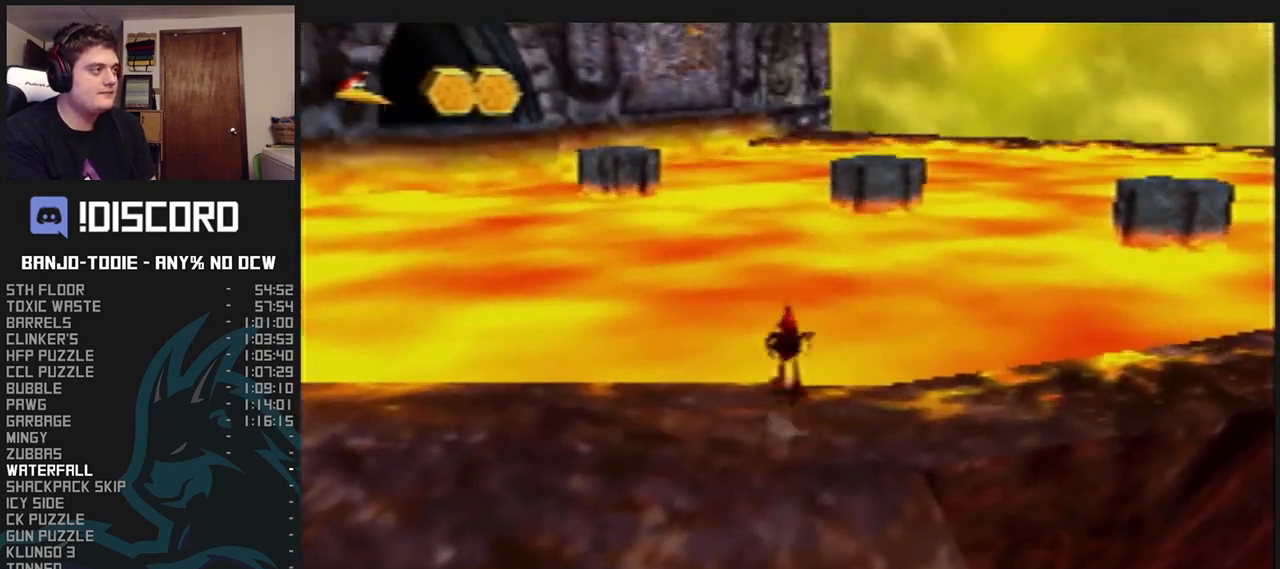
{"dt_ms": 500, "buttons": ["A", "L1"], "left_stick": "up", "events": [[67, "R1", "down"], [100, "R1", "up"]]}
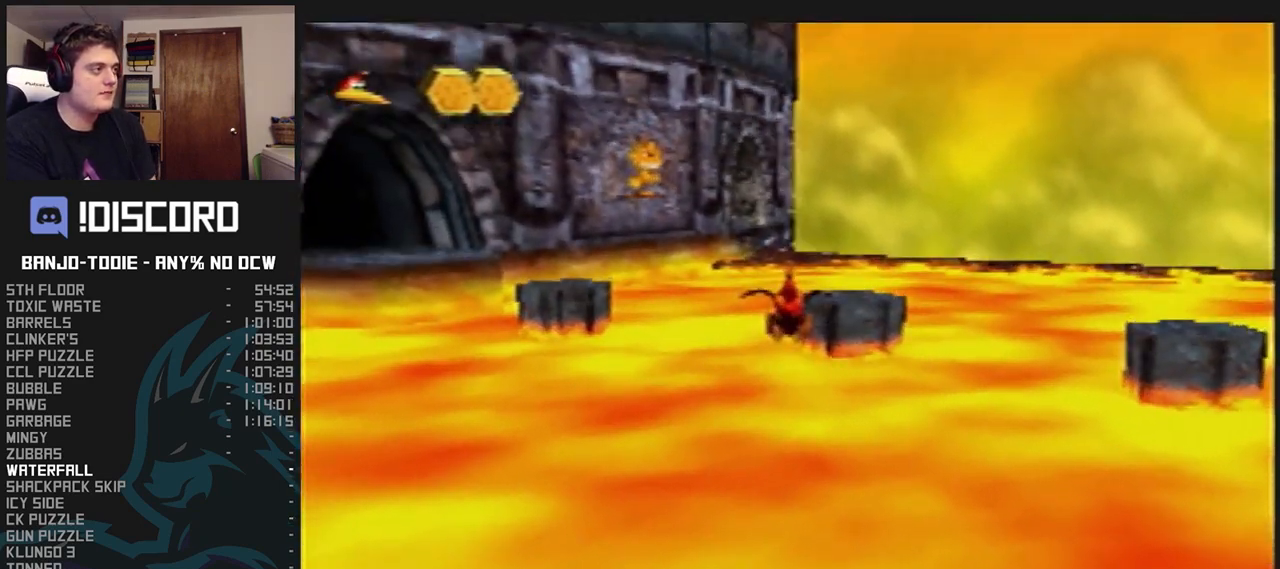
{"dt_ms": 1000, "buttons": ["L1"], "left_stick": "up", "events": [[200, "B", "down"], [700, "B", "up"], [767, "A", "up"]]}
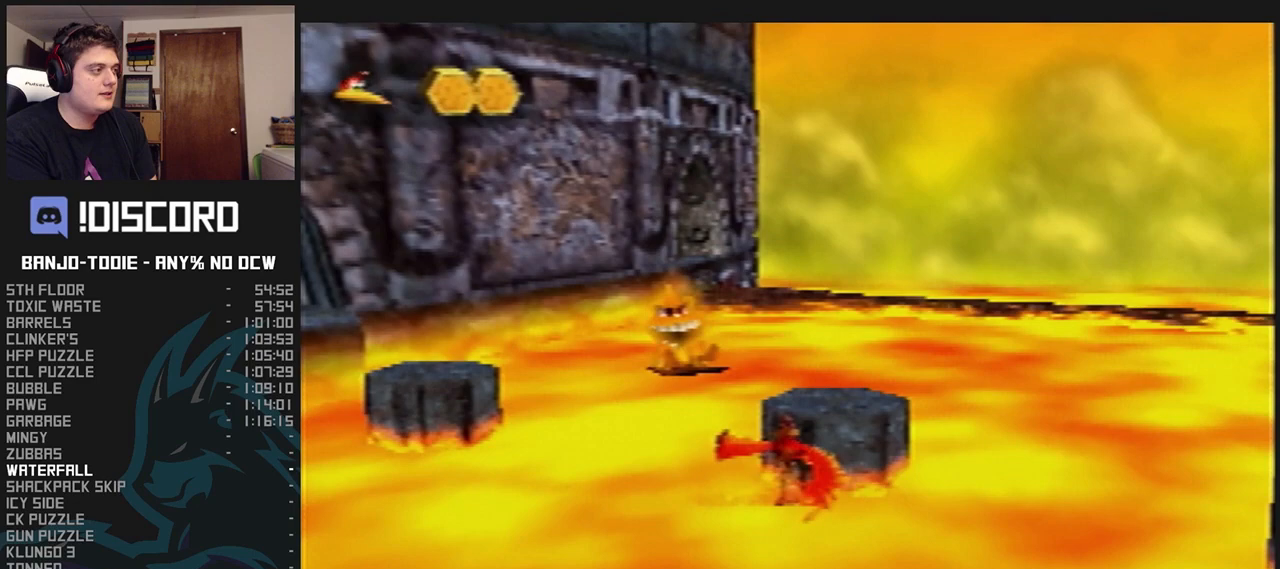
{"dt_ms": 500, "buttons": ["A", "L1"], "left_stick": "up", "events": [[33, "A", "down"], [100, "A", "up"], [167, "A", "down"]]}
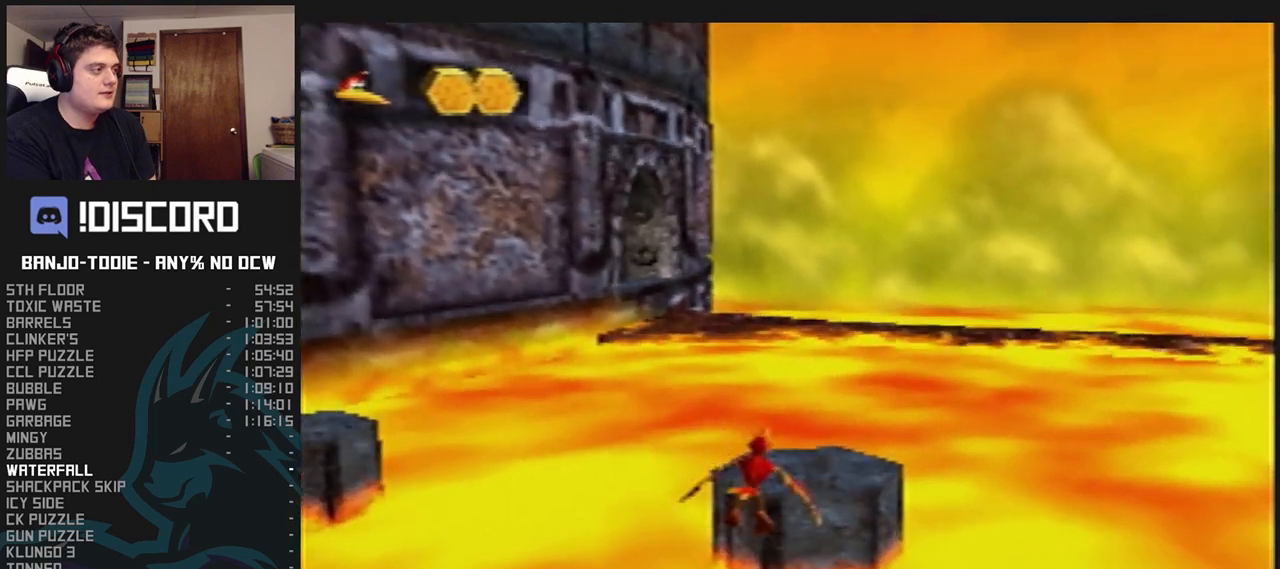
{"dt_ms": 500, "buttons": ["A", "L1"], "left_stick": "up", "events": [[100, "A", "up"], [267, "A", "down"]]}
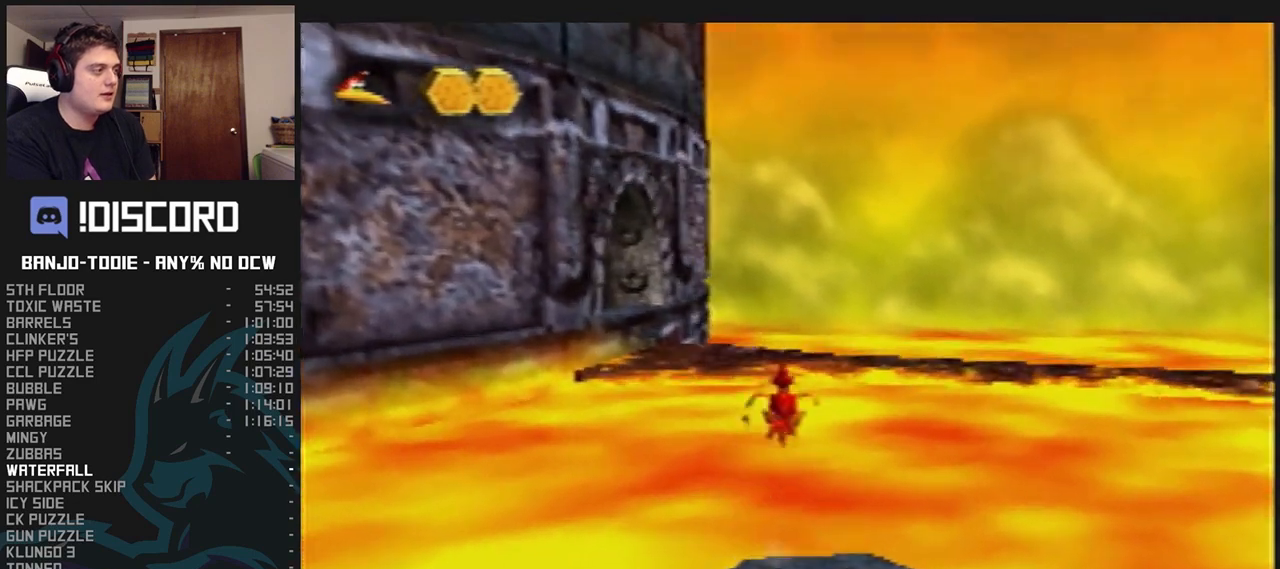
{"dt_ms": 500, "buttons": ["A", "L1"], "left_stick": "up", "events": []}
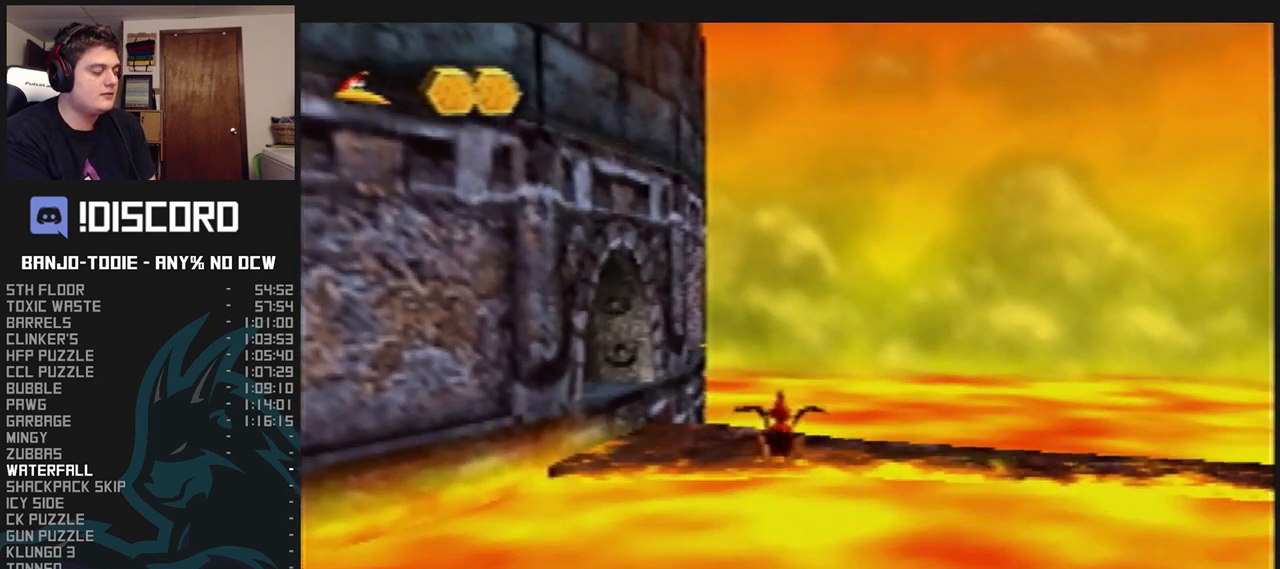
{"dt_ms": 1000, "buttons": ["A", "L1"], "left_stick": "up", "events": [[67, "B", "down"], [567, "B", "up"], [633, "A", "up"], [900, "A", "down"], [967, "A", "up"], [1000, "A", "down"]]}
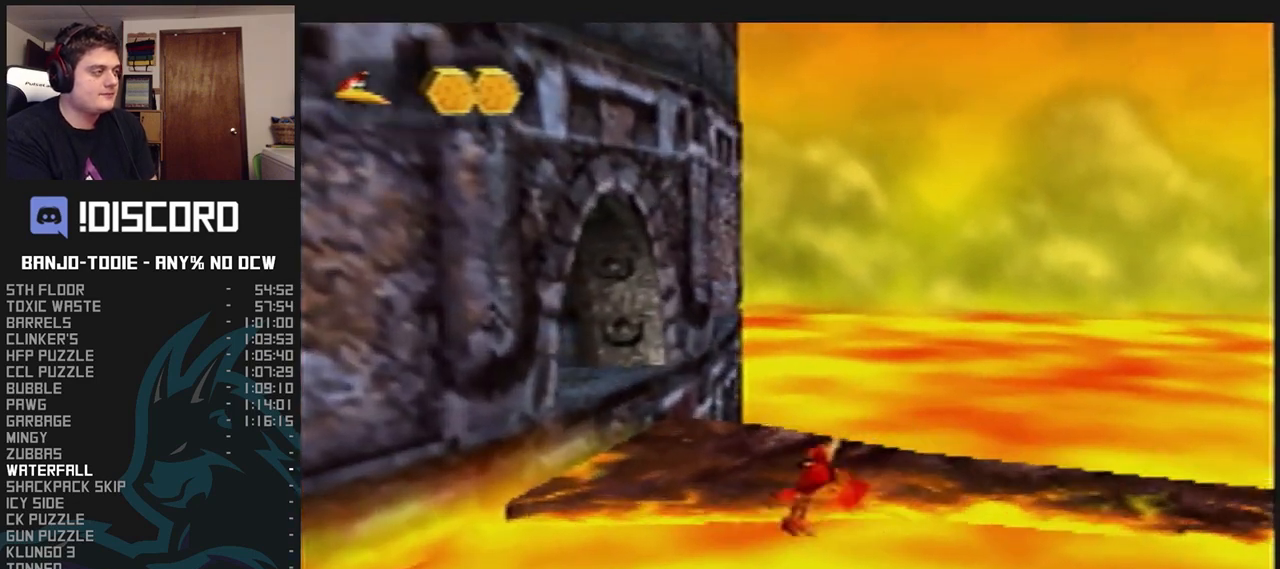
{"dt_ms": 500, "buttons": ["A", "L1"], "left_stick": "up", "events": [[67, "A", "up"], [133, "A", "down"]]}
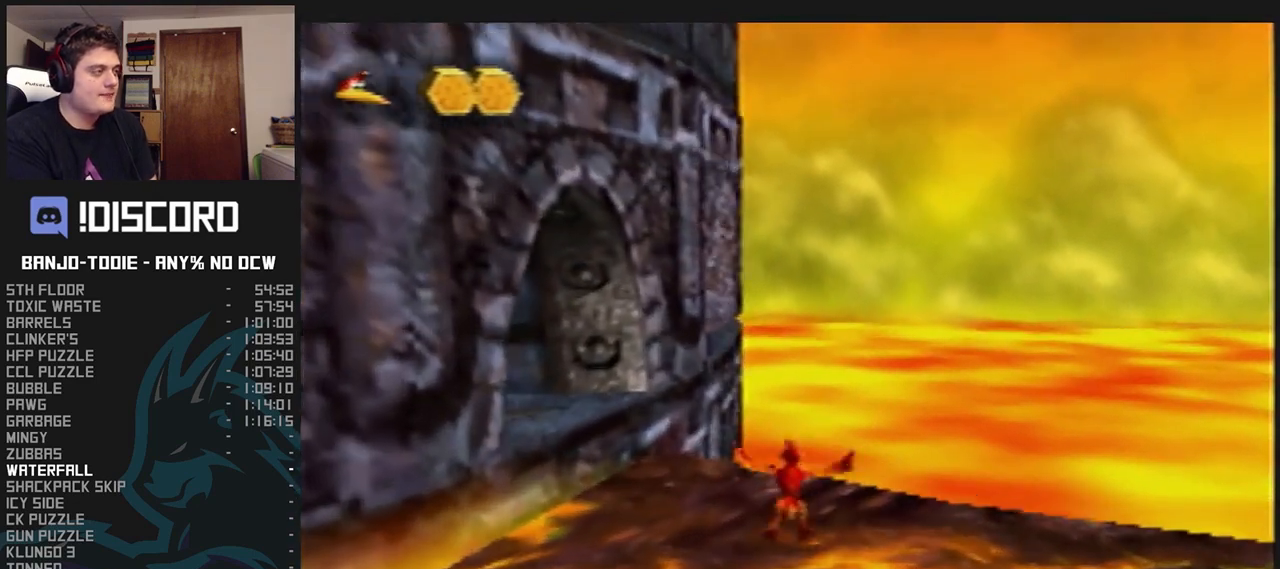
{"dt_ms": 500, "buttons": ["L1", "C_RIGHT"], "left_stick": "up", "events": [[233, "A", "up"], [333, "C_RIGHT", "down"]]}
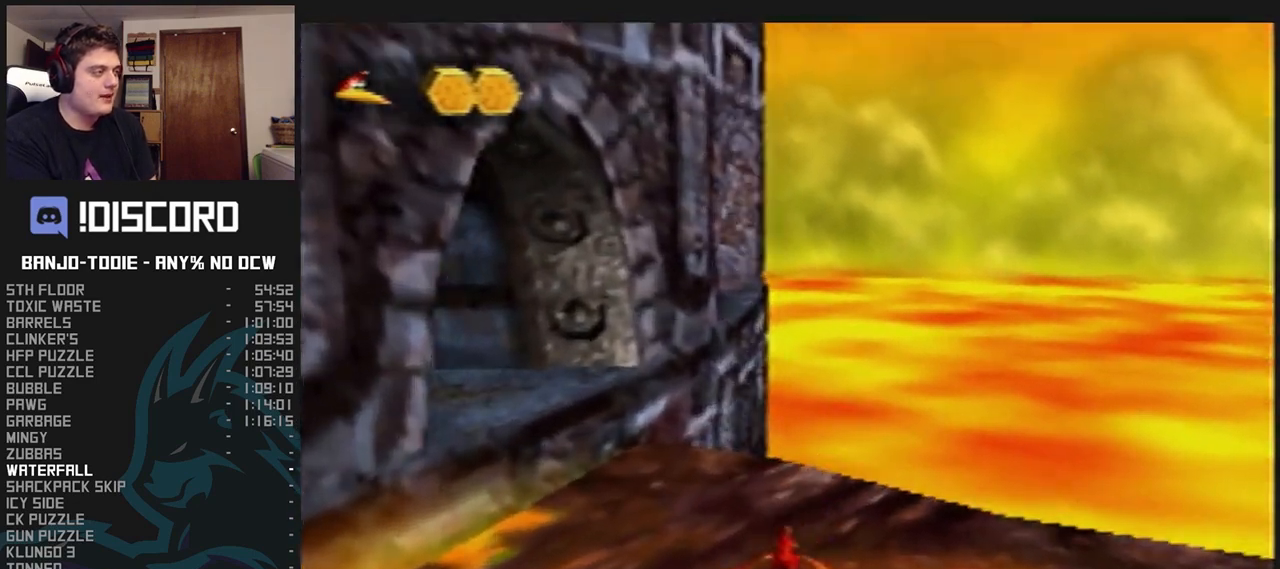
{"dt_ms": 500, "buttons": ["L1"], "left_stick": "up-right", "events": [[400, "C_RIGHT", "up"], [467, "left_stick", "up-right"]]}
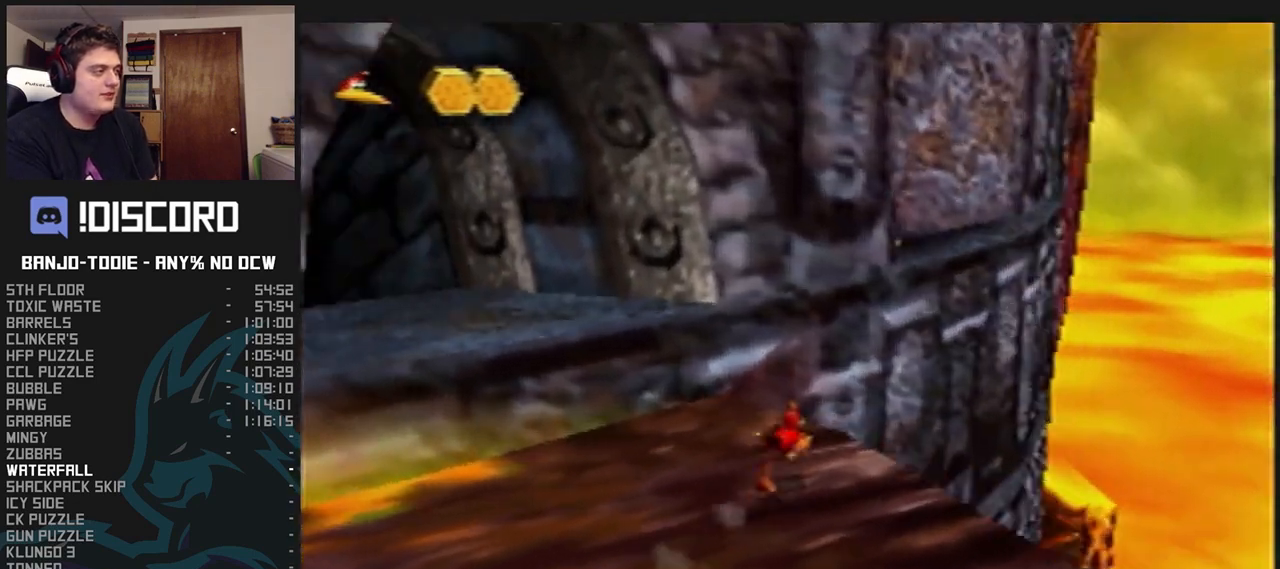
{"dt_ms": 500, "buttons": ["A", "L1"], "left_stick": "up", "events": [[167, "A", "down"], [467, "left_stick", "up"]]}
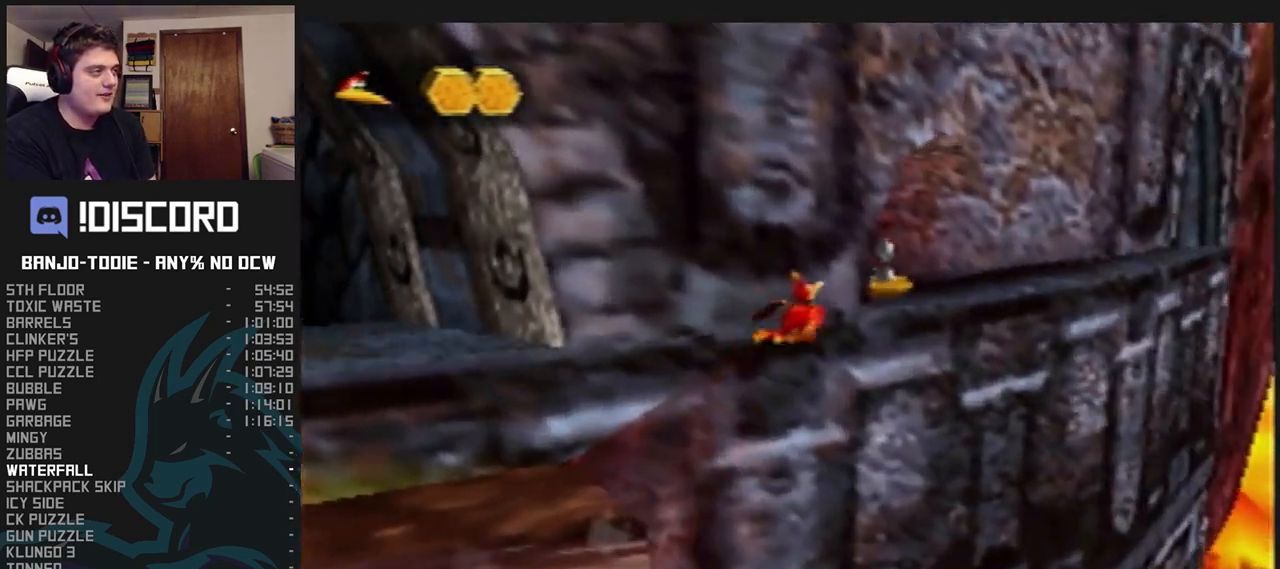
{"dt_ms": 500, "buttons": ["A", "L1"], "left_stick": "up-left", "events": [[33, "B", "down"], [233, "B", "up"], [267, "A", "up"], [367, "A", "down"], [433, "A", "up"], [433, "left_stick", "up-left"], [500, "A", "down"]]}